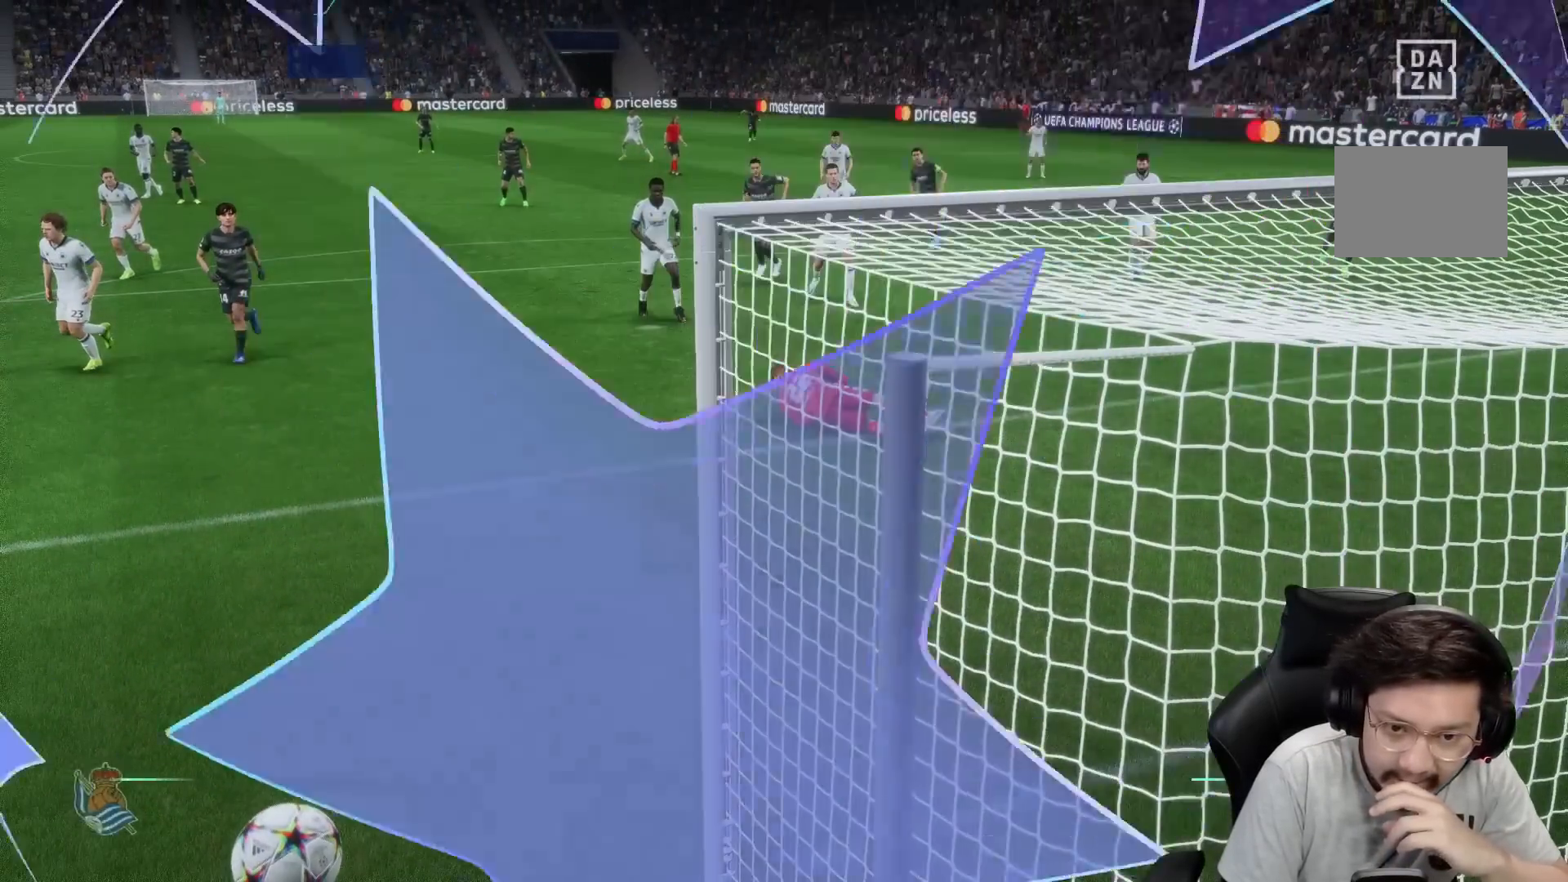
Gameplay with a controller (Xbox layout); each line is a JSON object with the inputs held at the frame after it. "events" lists button and stick changes between this image and that frame as [ms after this image, input, new state], when the widget could be followed in between. Not read: L3 R3.
{"buttons": [], "left_stick": "center", "right_stick": "center", "events": []}
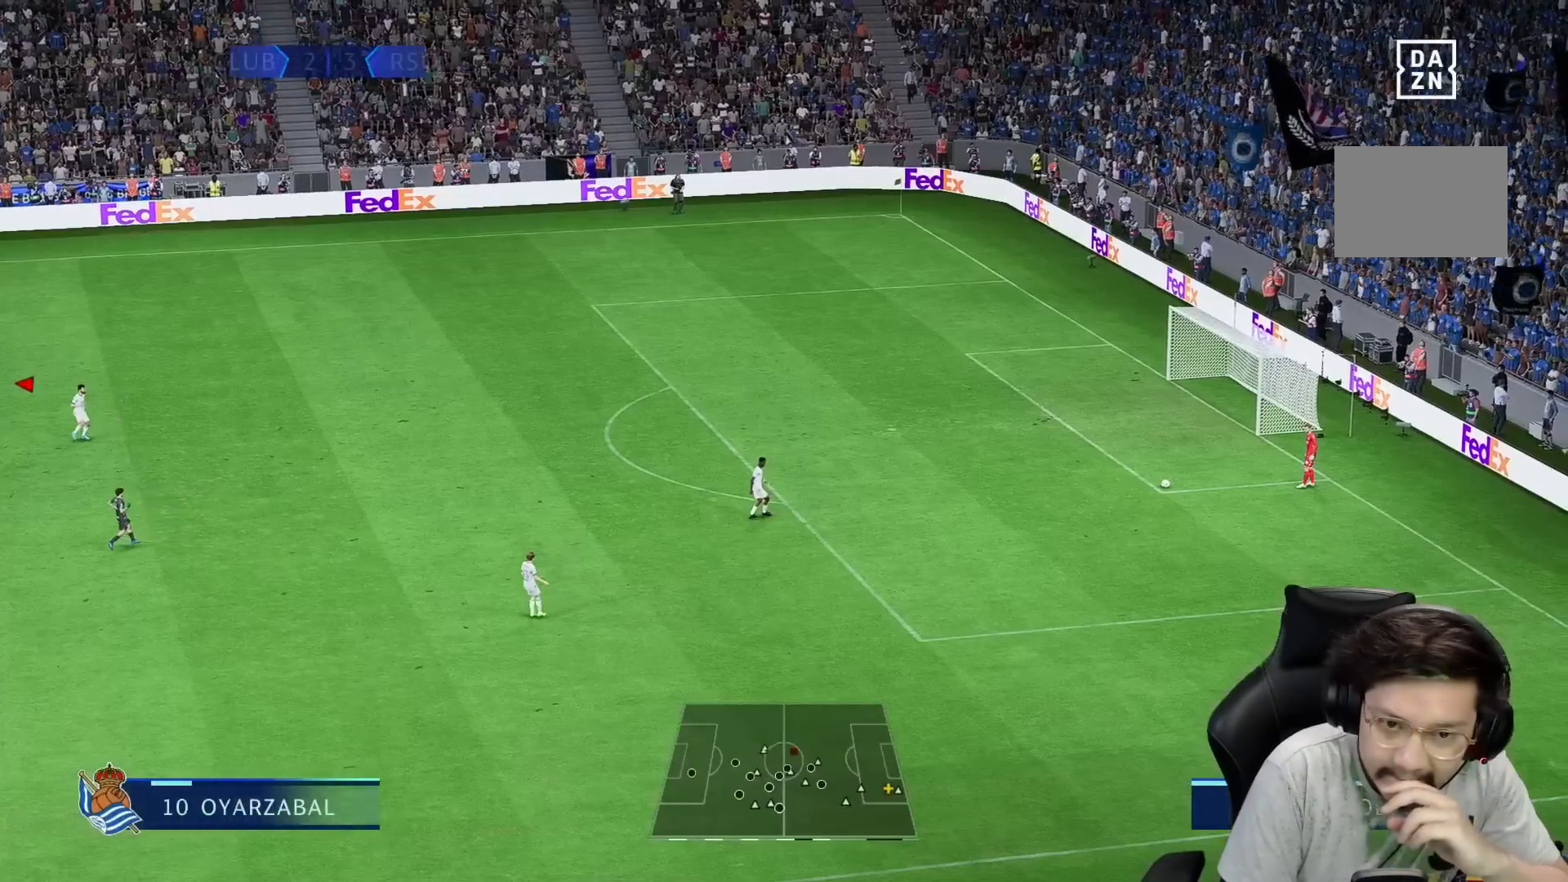
{"buttons": [], "left_stick": "center", "right_stick": "center", "events": []}
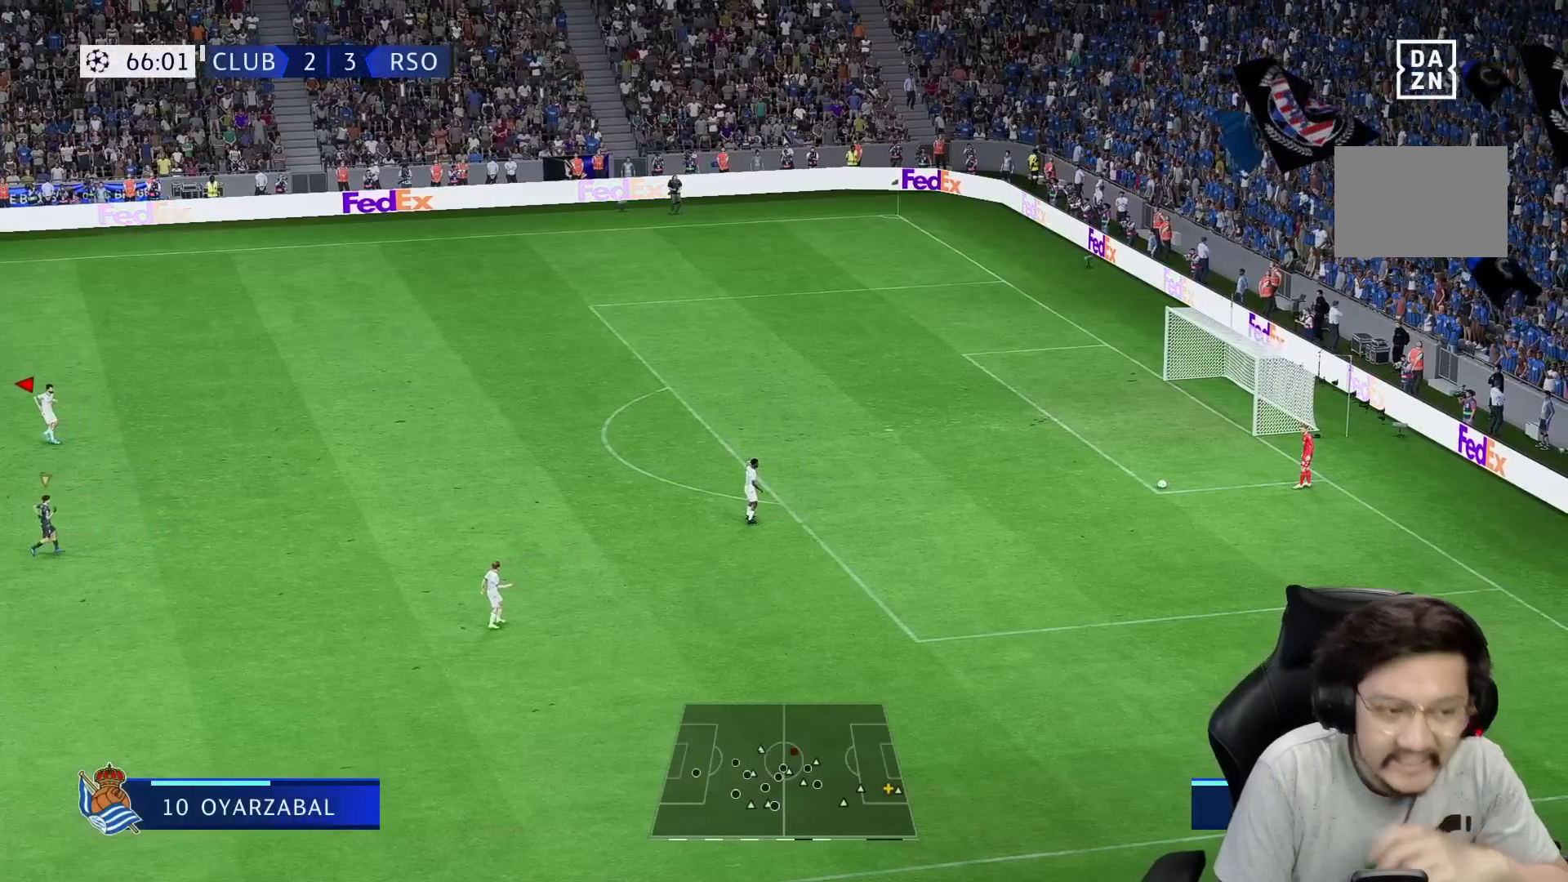
{"buttons": [], "left_stick": "center", "right_stick": "center", "events": []}
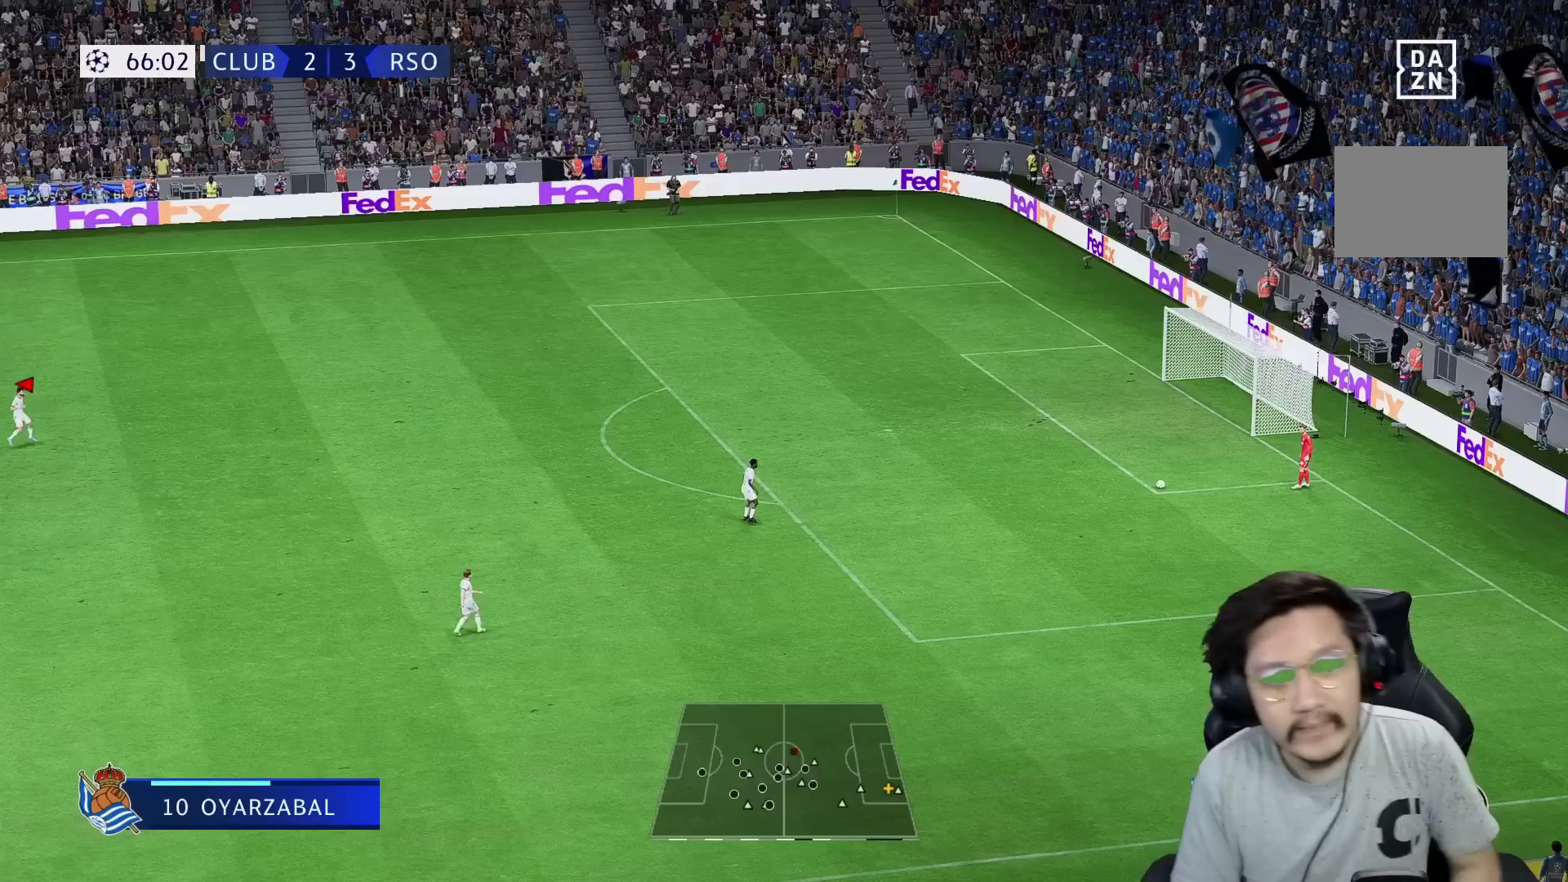
{"buttons": ["R1", "R2"], "left_stick": "down-right", "right_stick": "center", "events": [[267, "left_stick", "down-right"], [283, "L1", "down"], [383, "R1", "down"], [400, "L1", "up"], [417, "R2", "down"]]}
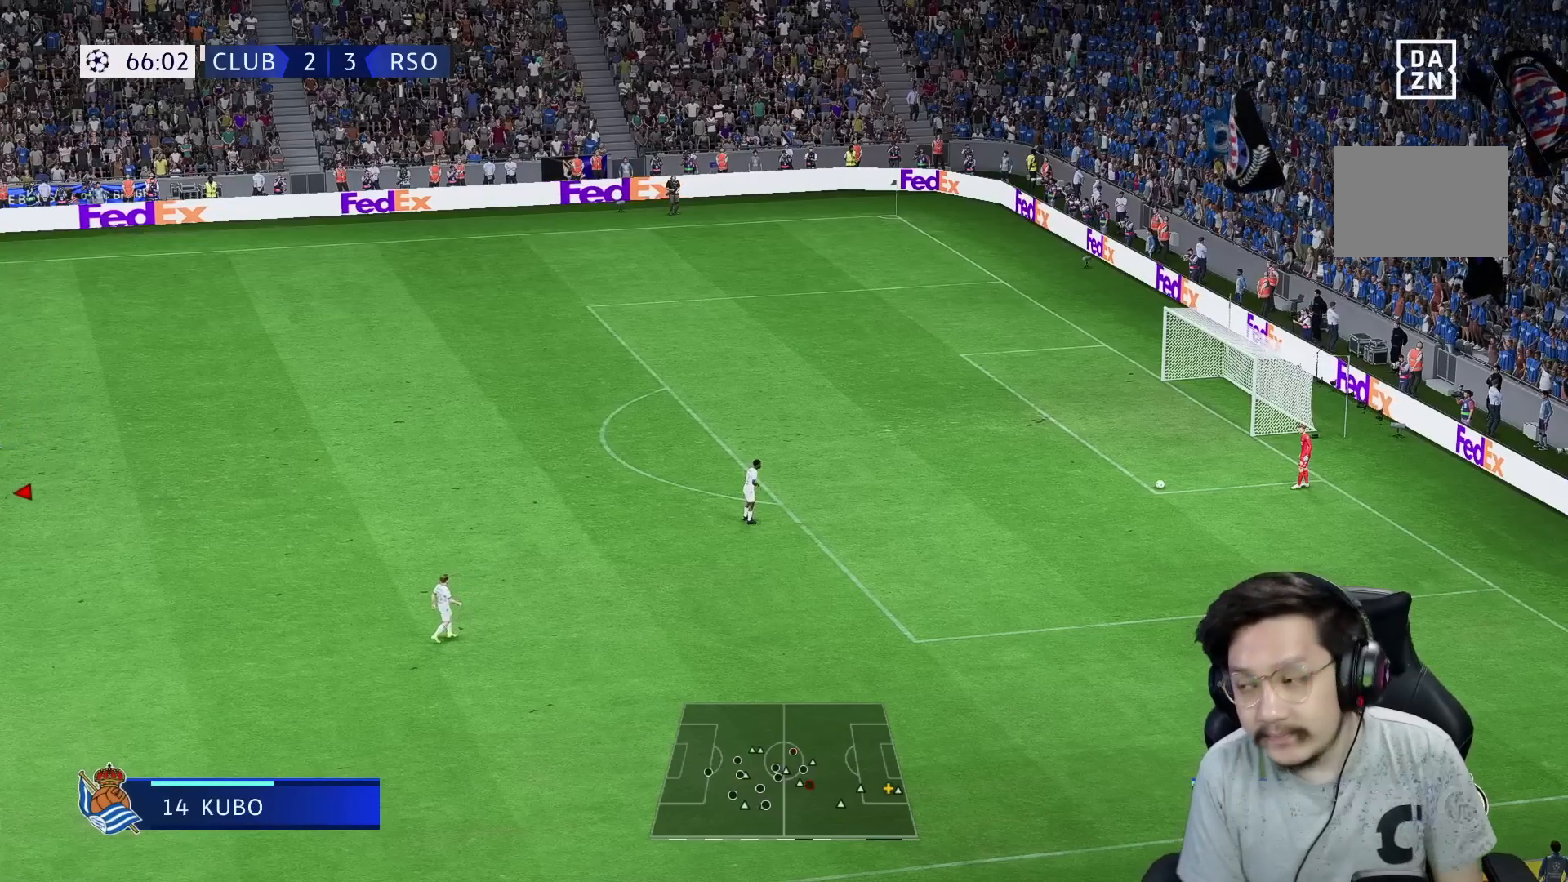
{"buttons": ["R1", "R2"], "left_stick": "down-right", "right_stick": "center", "events": []}
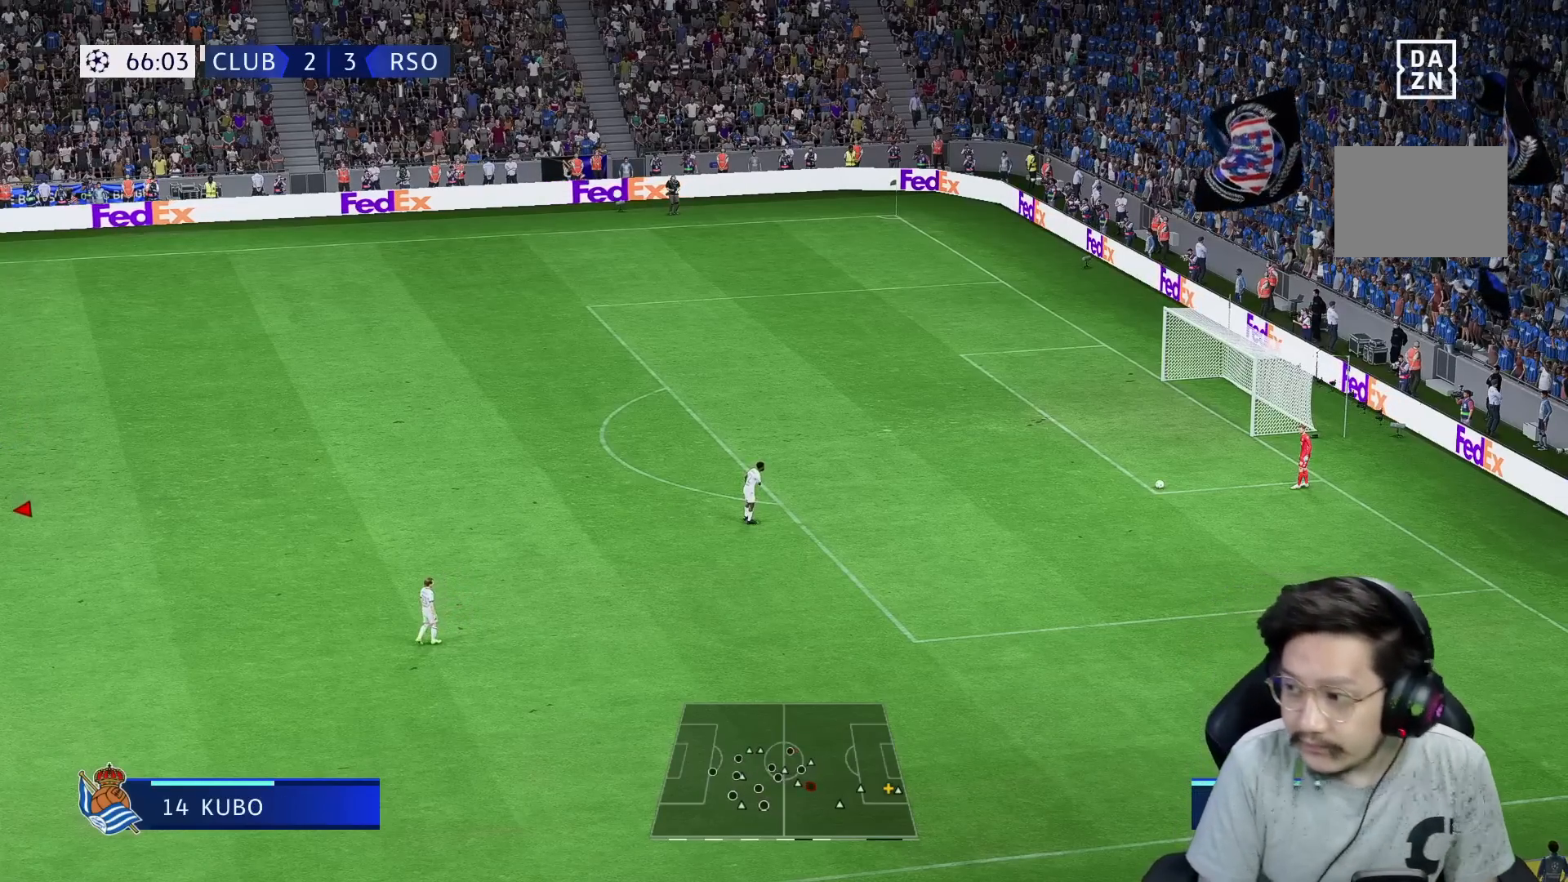
{"buttons": ["R1", "R2"], "left_stick": "down-right", "right_stick": "center", "events": []}
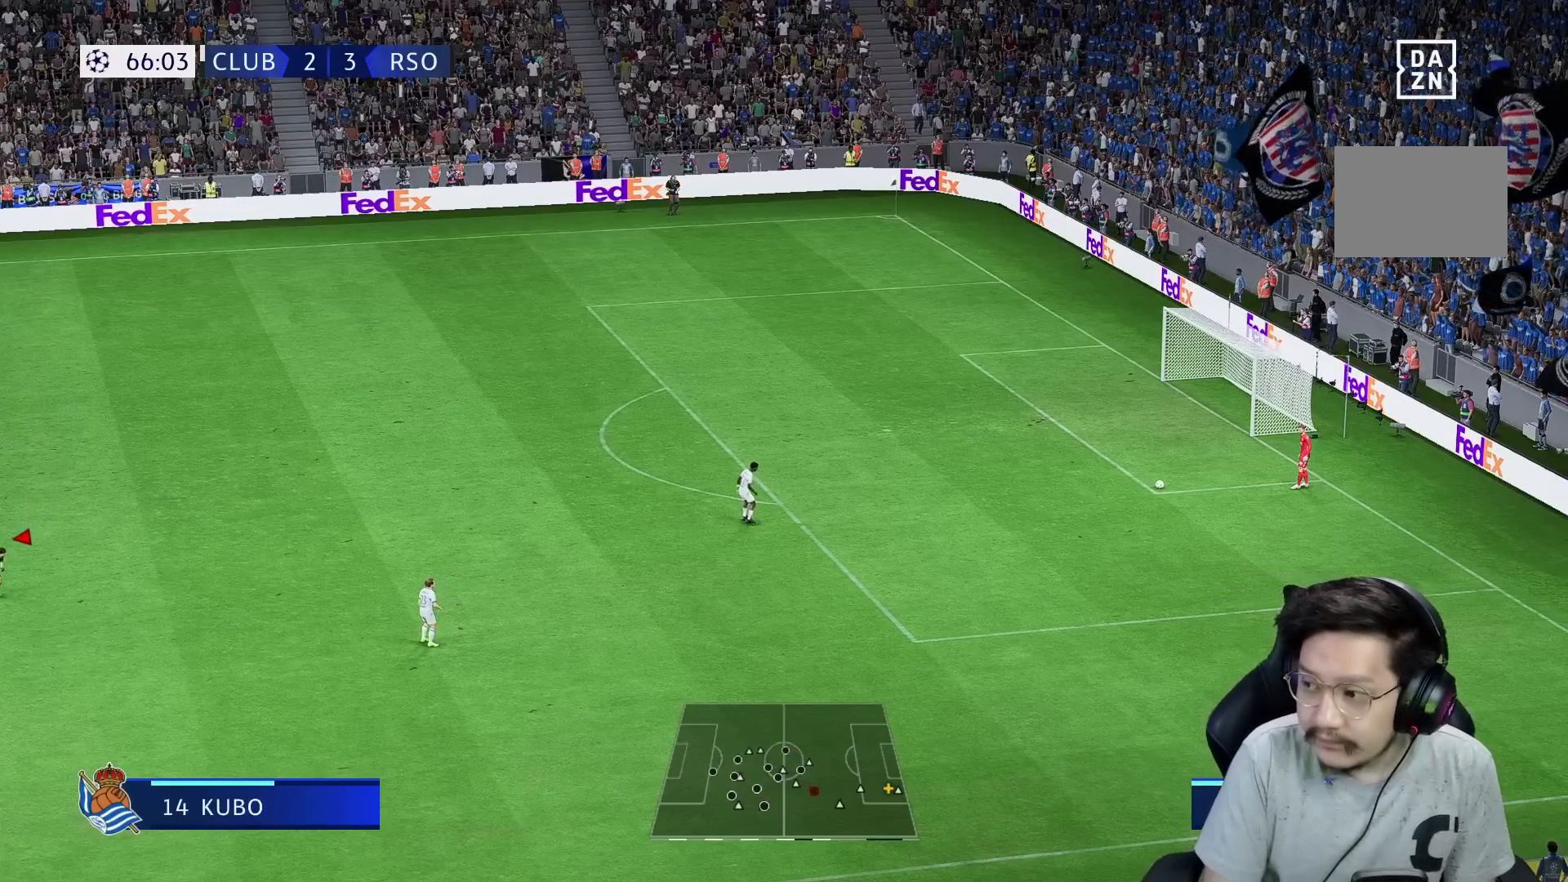
{"buttons": ["R1", "R2"], "left_stick": "down-right", "right_stick": "center", "events": []}
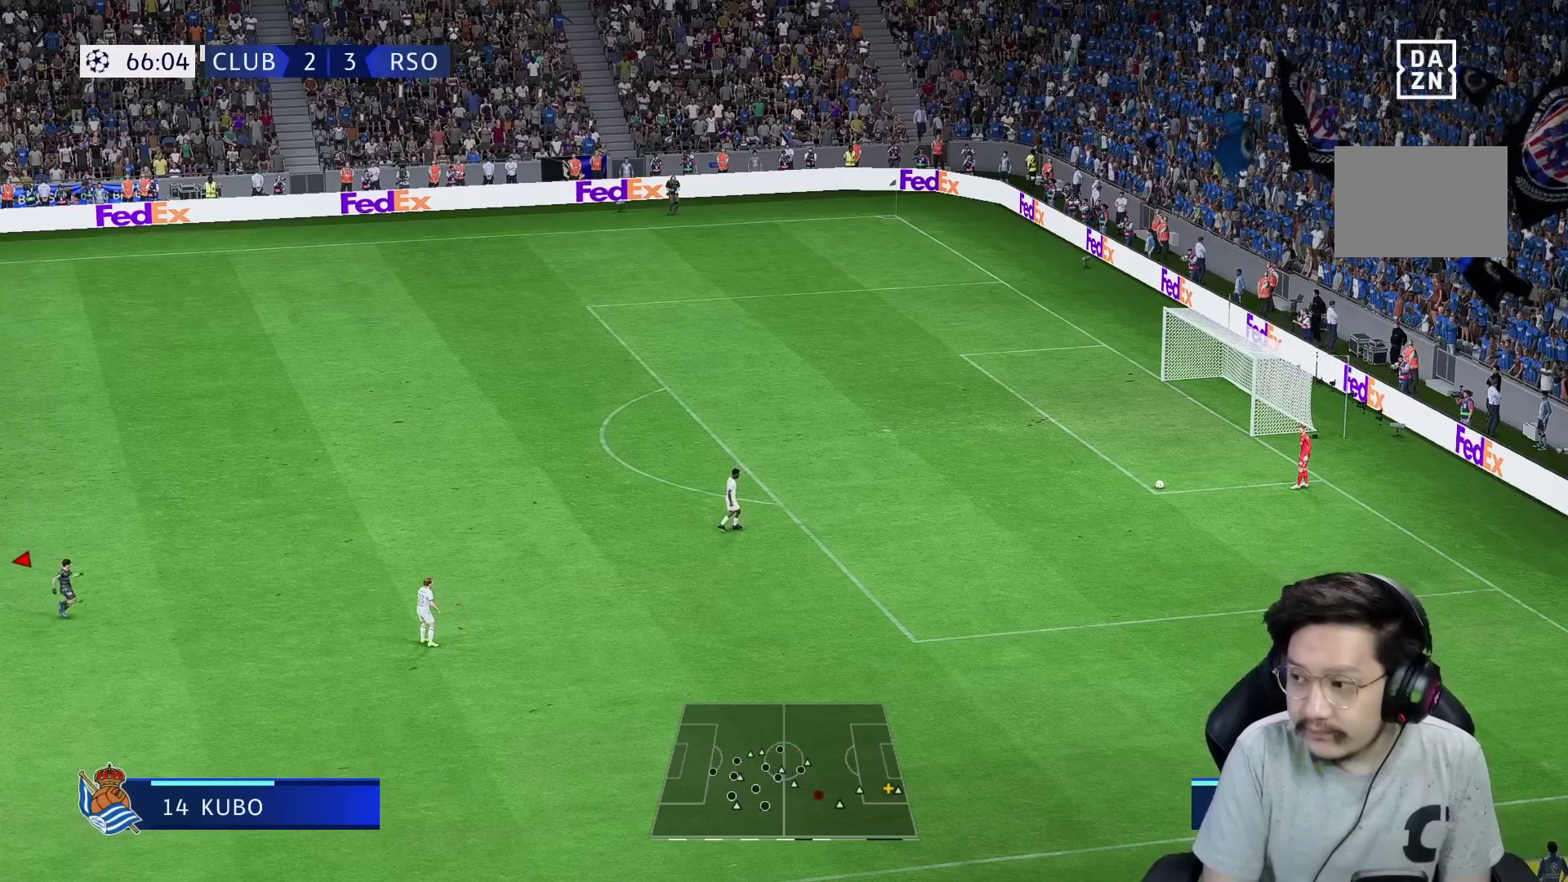
{"buttons": ["R1", "R2"], "left_stick": "right", "right_stick": "center", "events": [[300, "left_stick", "right"]]}
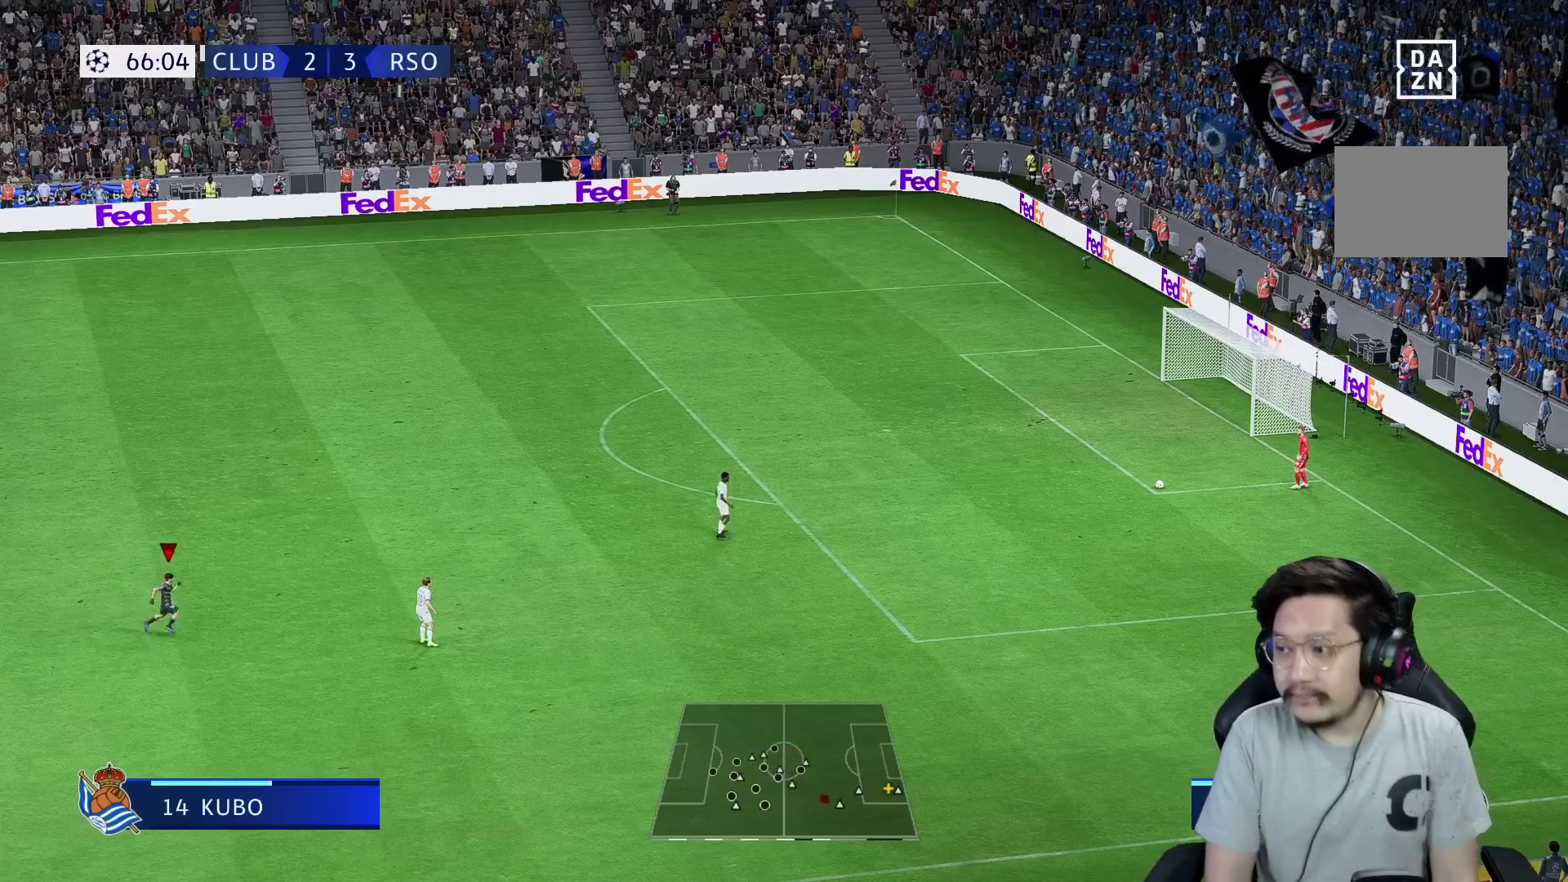
{"buttons": ["R1", "R2"], "left_stick": "right", "right_stick": "center", "events": []}
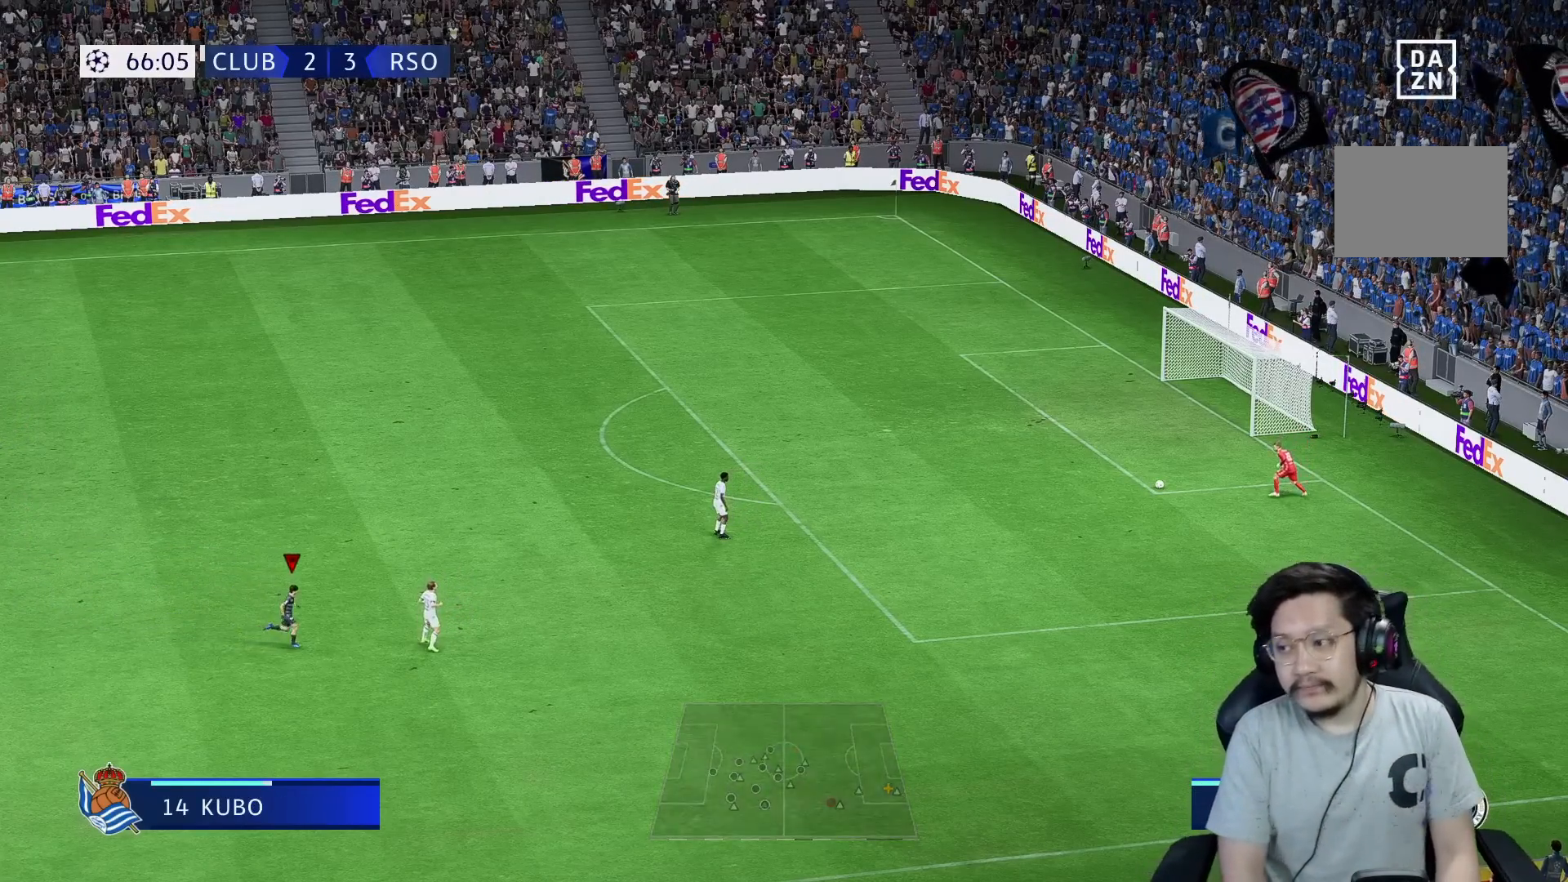
{"buttons": ["R1", "R2"], "left_stick": "right", "right_stick": "center", "events": [[17, "R1", "up"], [117, "R2", "up"], [350, "R1", "down"], [350, "R2", "down"]]}
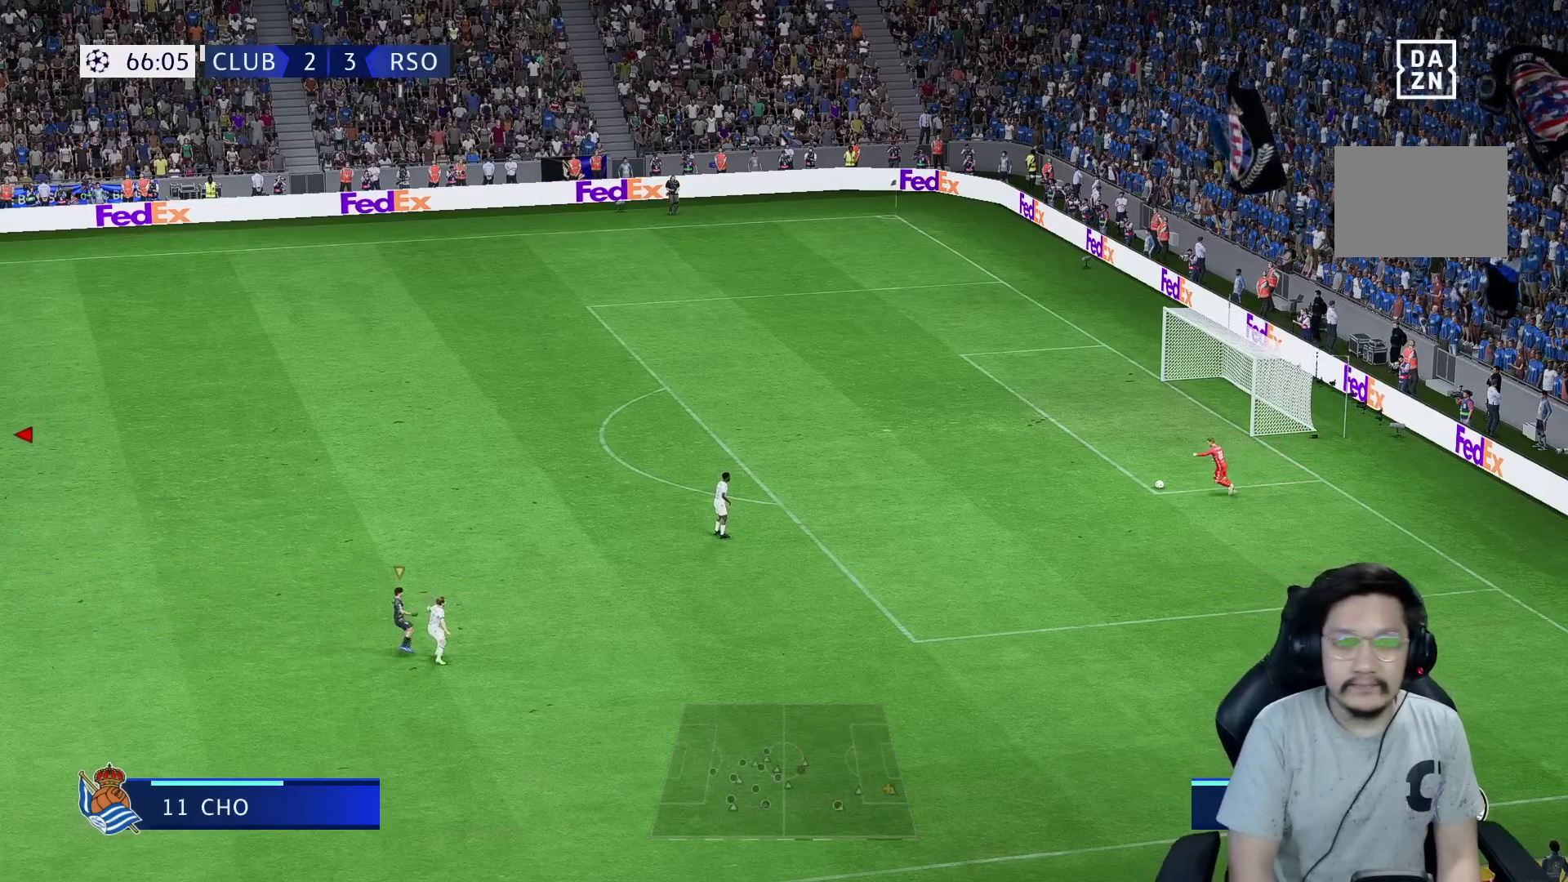
{"buttons": ["R1", "R2"], "left_stick": "up", "right_stick": "center", "events": [[183, "left_stick", "up-right"], [267, "R1", "up"], [283, "left_stick", "up"], [317, "R2", "up"], [333, "L1", "down"], [383, "L1", "up"], [417, "R1", "down"], [467, "R2", "down"]]}
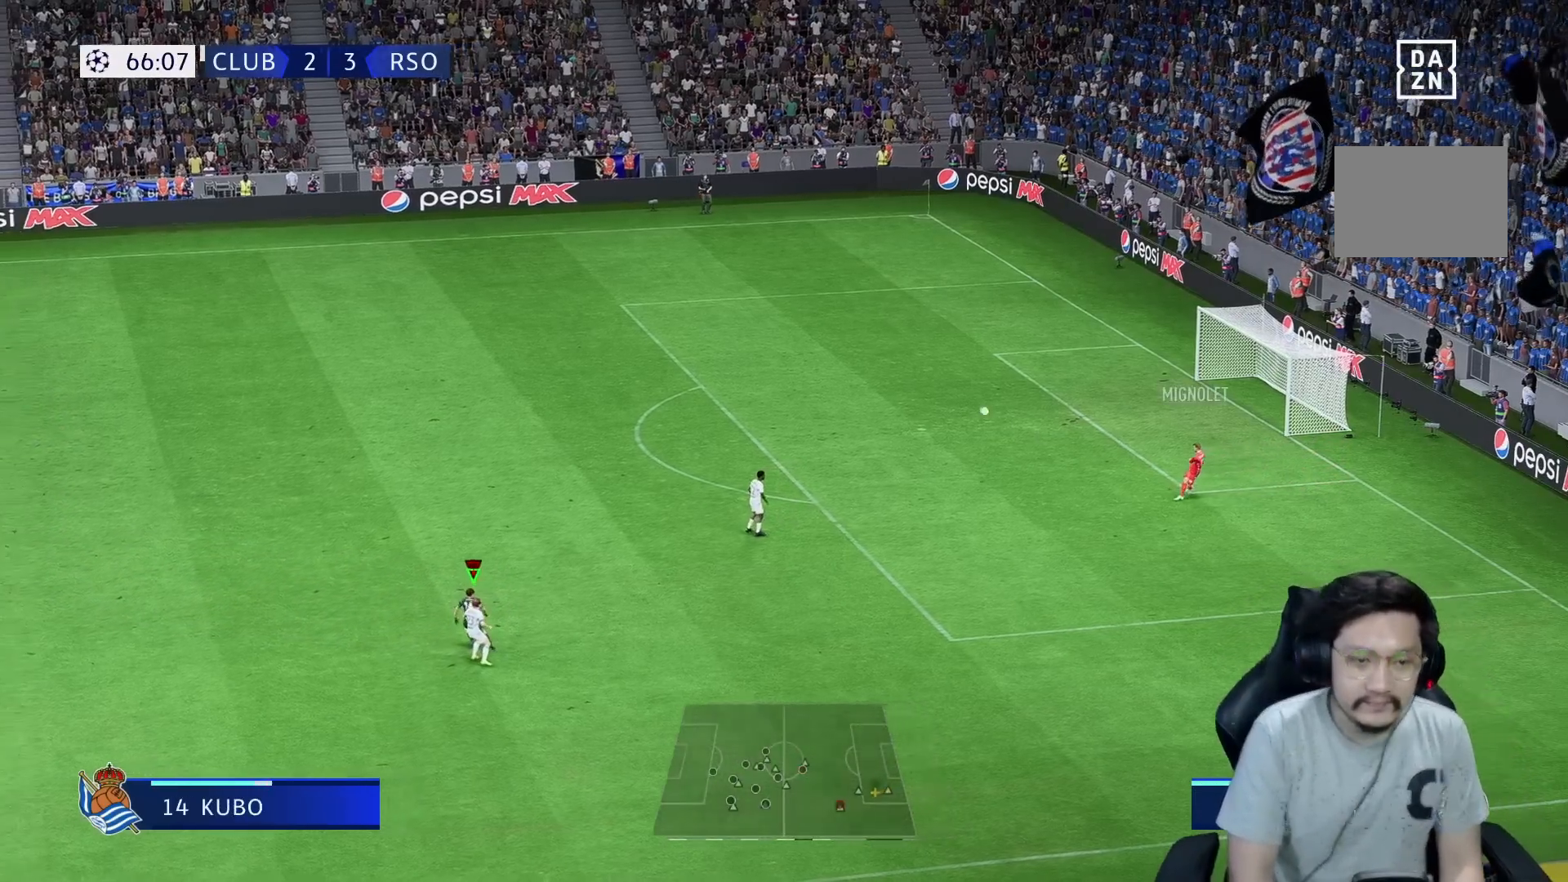
{"buttons": [], "left_stick": "up-right", "right_stick": "center", "events": [[433, "left_stick", "up-right"], [467, "R1", "up"], [500, "R2", "up"]]}
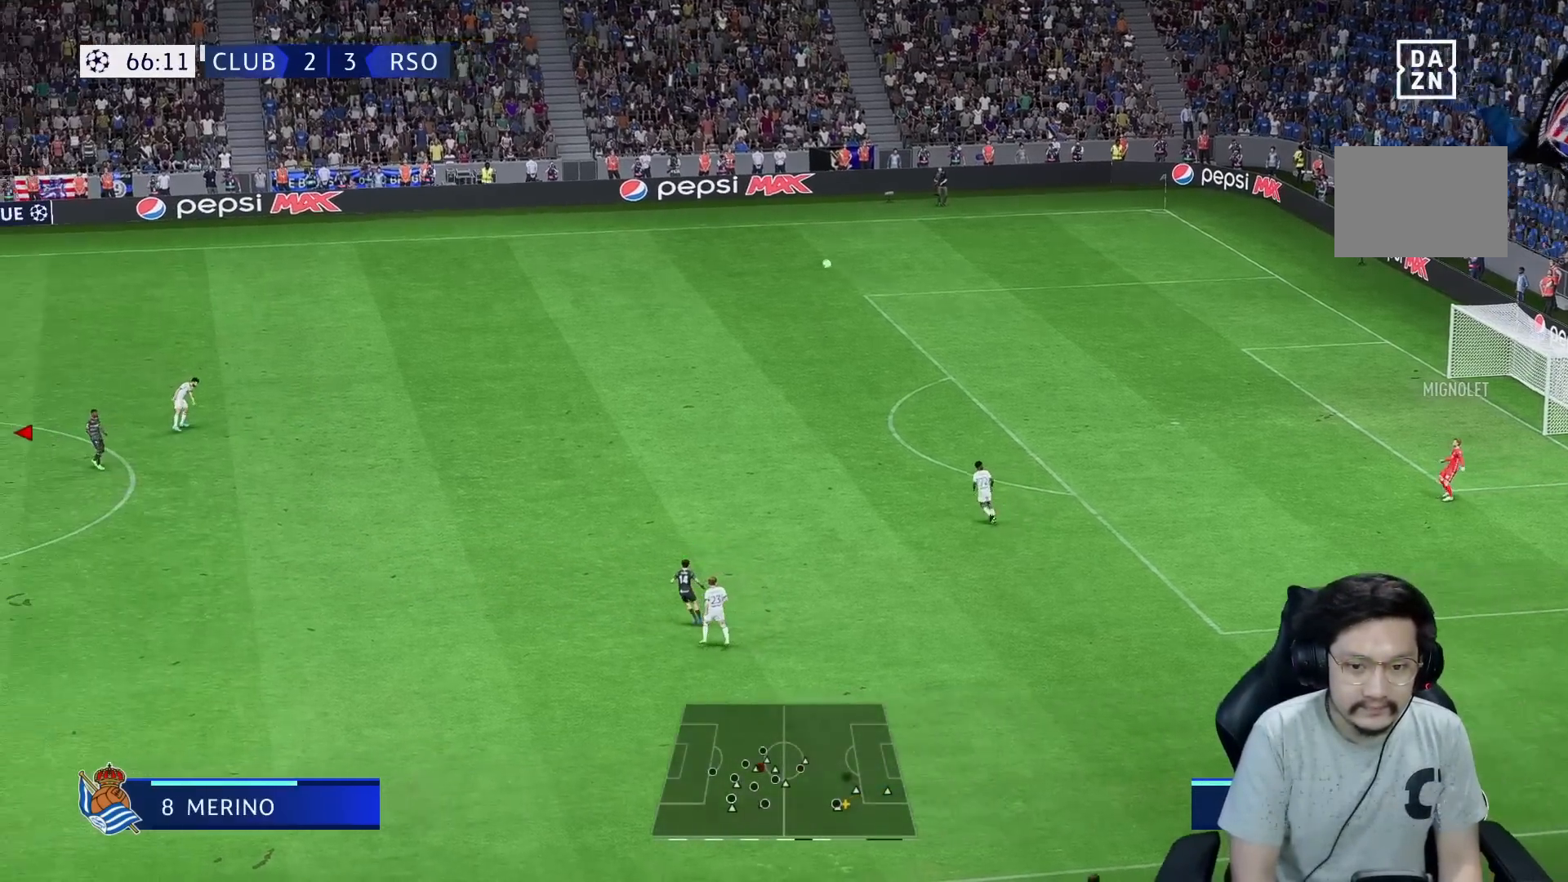
{"buttons": ["R1"], "left_stick": "up-right", "right_stick": "center", "events": [[67, "R1", "down"]]}
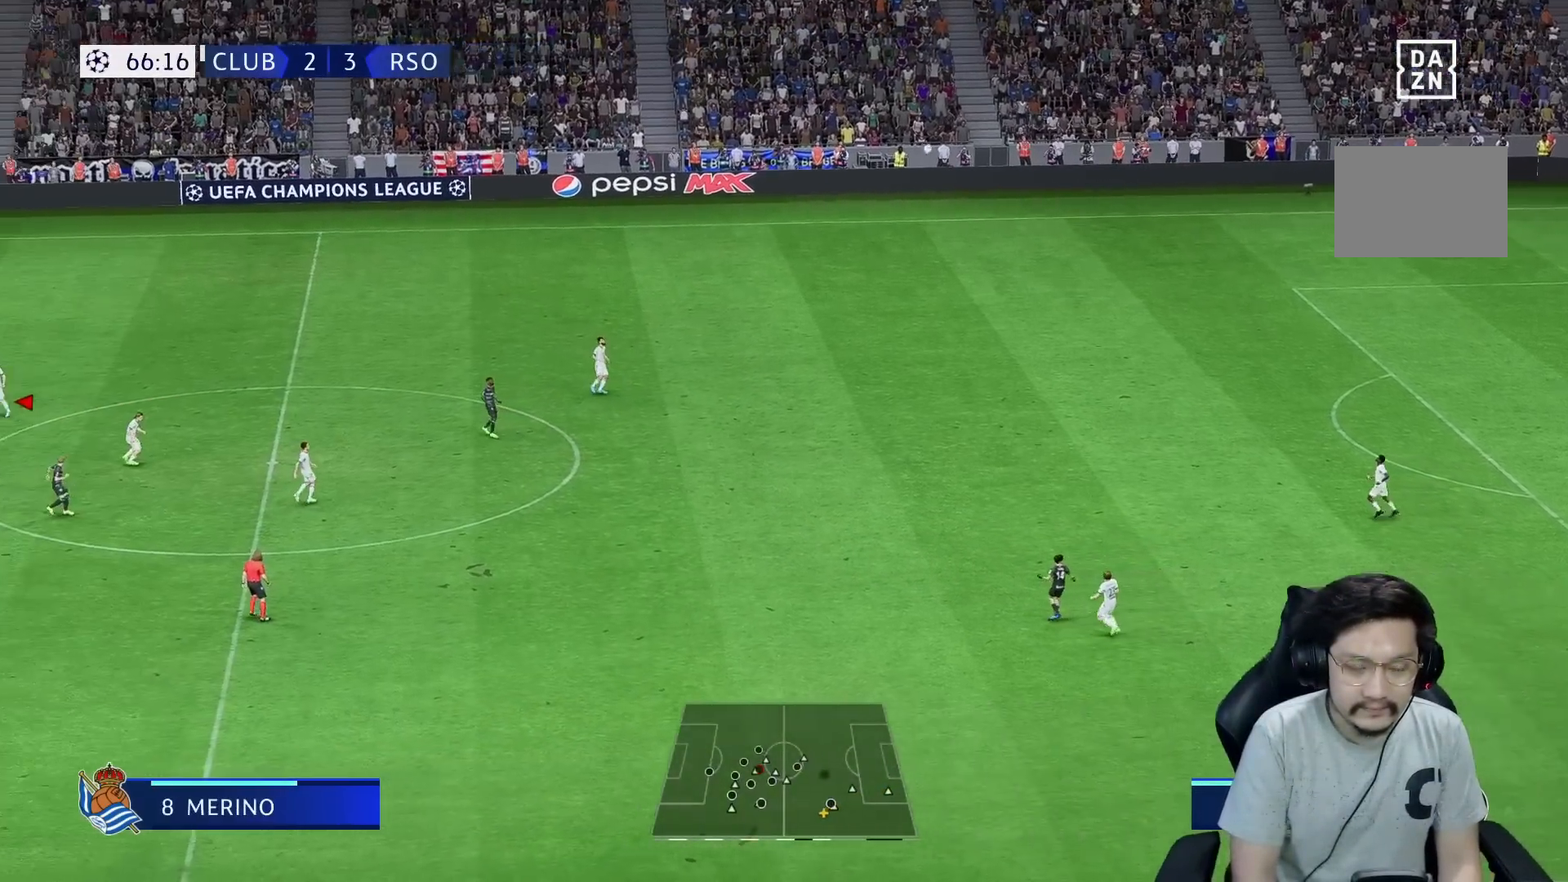
{"buttons": ["L2", "R1"], "left_stick": "right", "right_stick": "center", "events": [[67, "left_stick", "right"], [233, "L2", "down"]]}
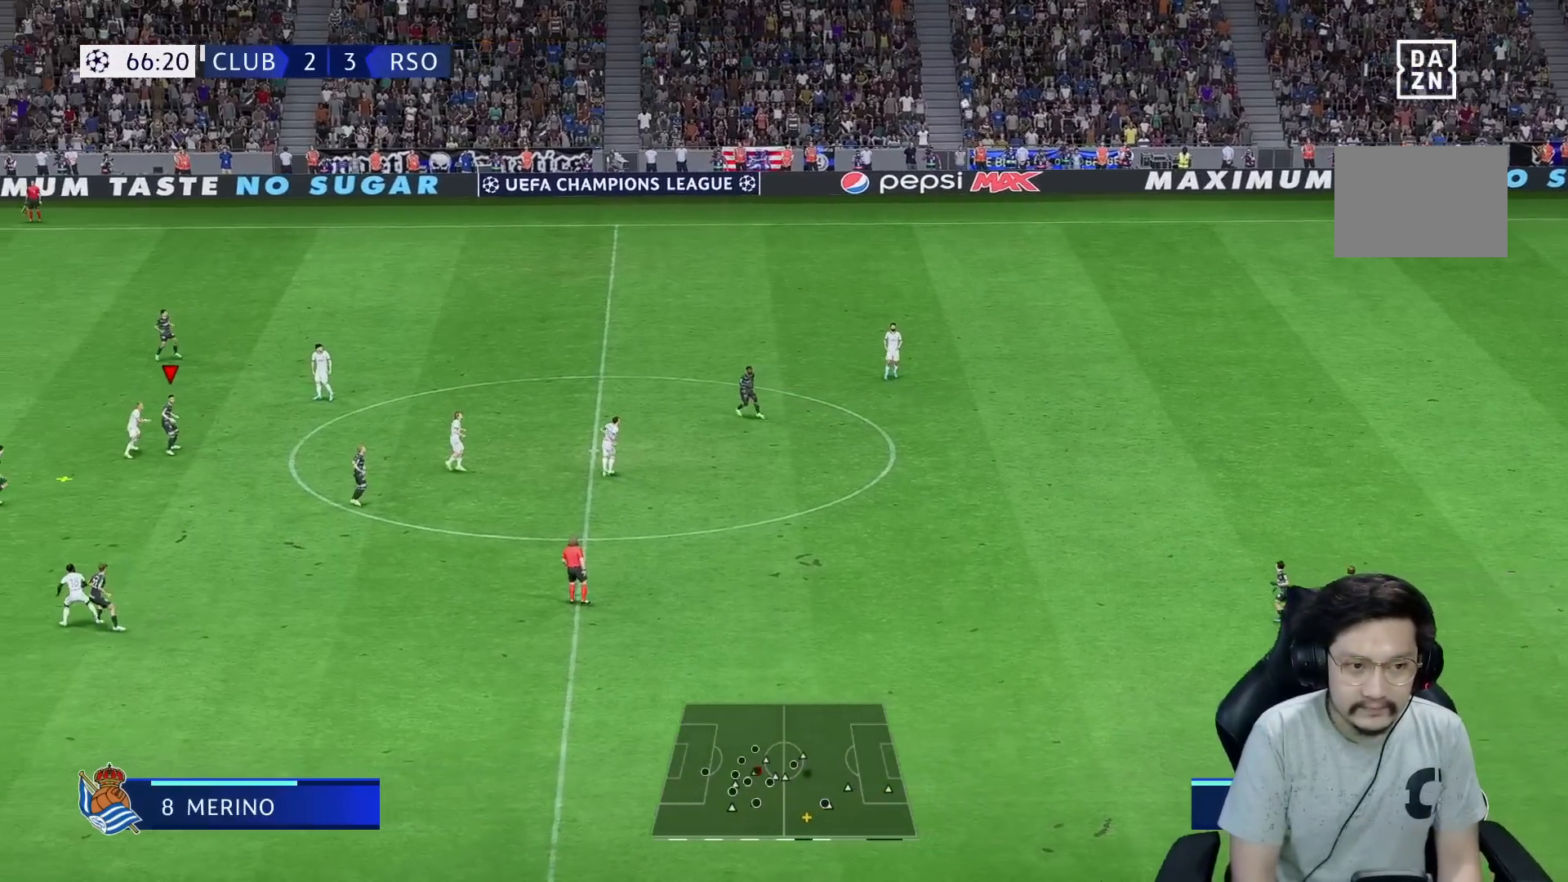
{"buttons": ["A", "L2"], "left_stick": "down-right", "right_stick": "center", "events": [[350, "R1", "up"], [400, "A", "down"], [450, "left_stick", "down-right"]]}
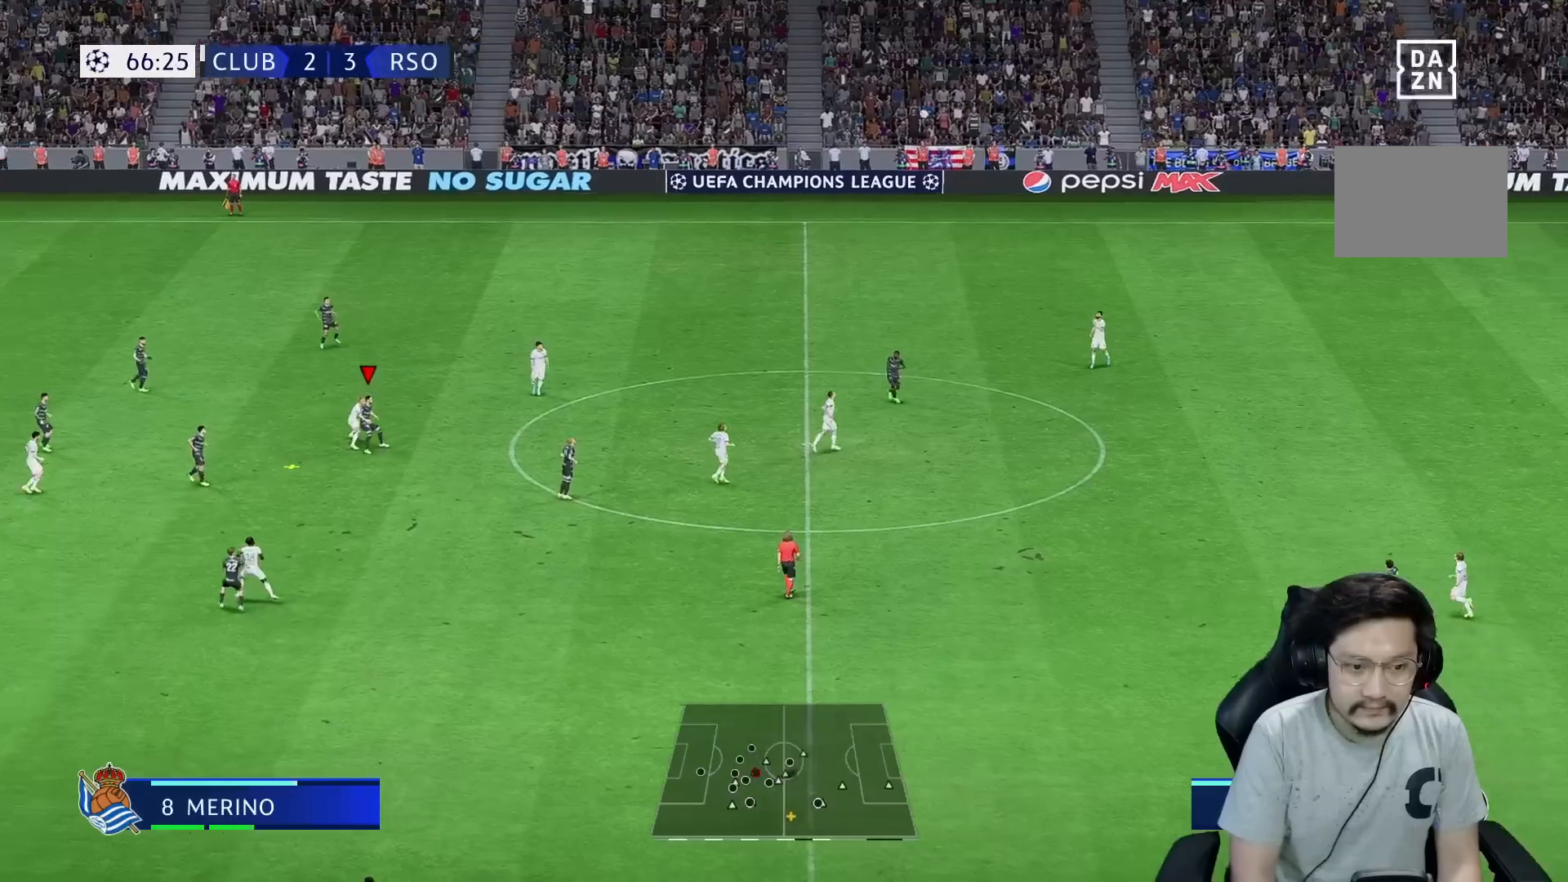
{"buttons": ["L2", "R1"], "left_stick": "down-right", "right_stick": "center", "events": [[17, "R1", "down"], [50, "A", "up"], [333, "L2", "up"], [467, "L2", "down"]]}
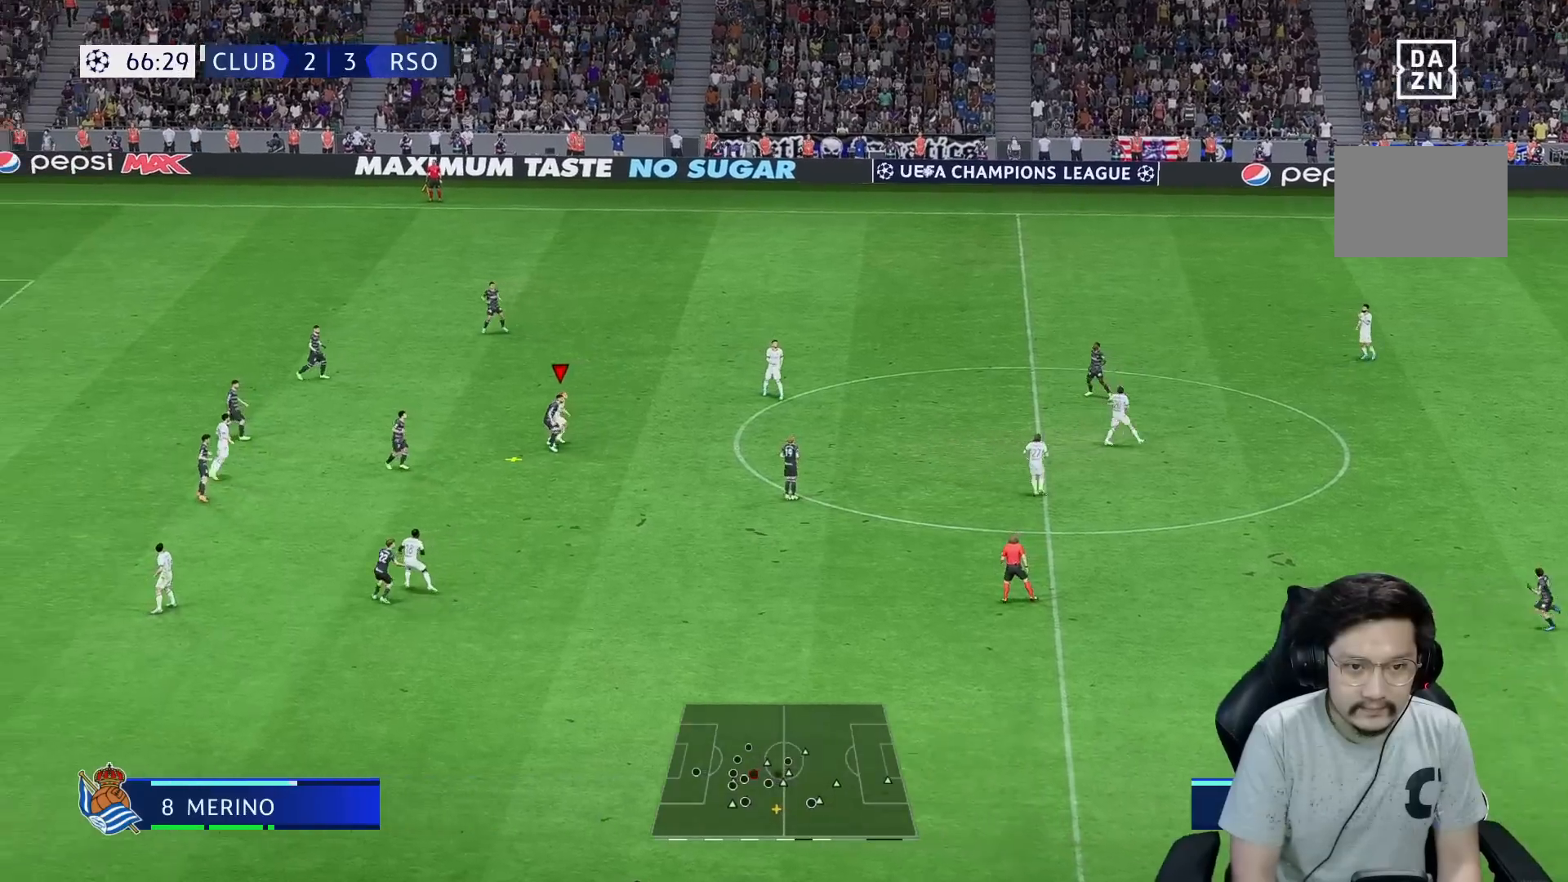
{"buttons": ["L2", "R2"], "left_stick": "down-right", "right_stick": "center", "events": [[367, "A", "down"], [367, "R1", "up"], [433, "A", "up"], [433, "R2", "down"]]}
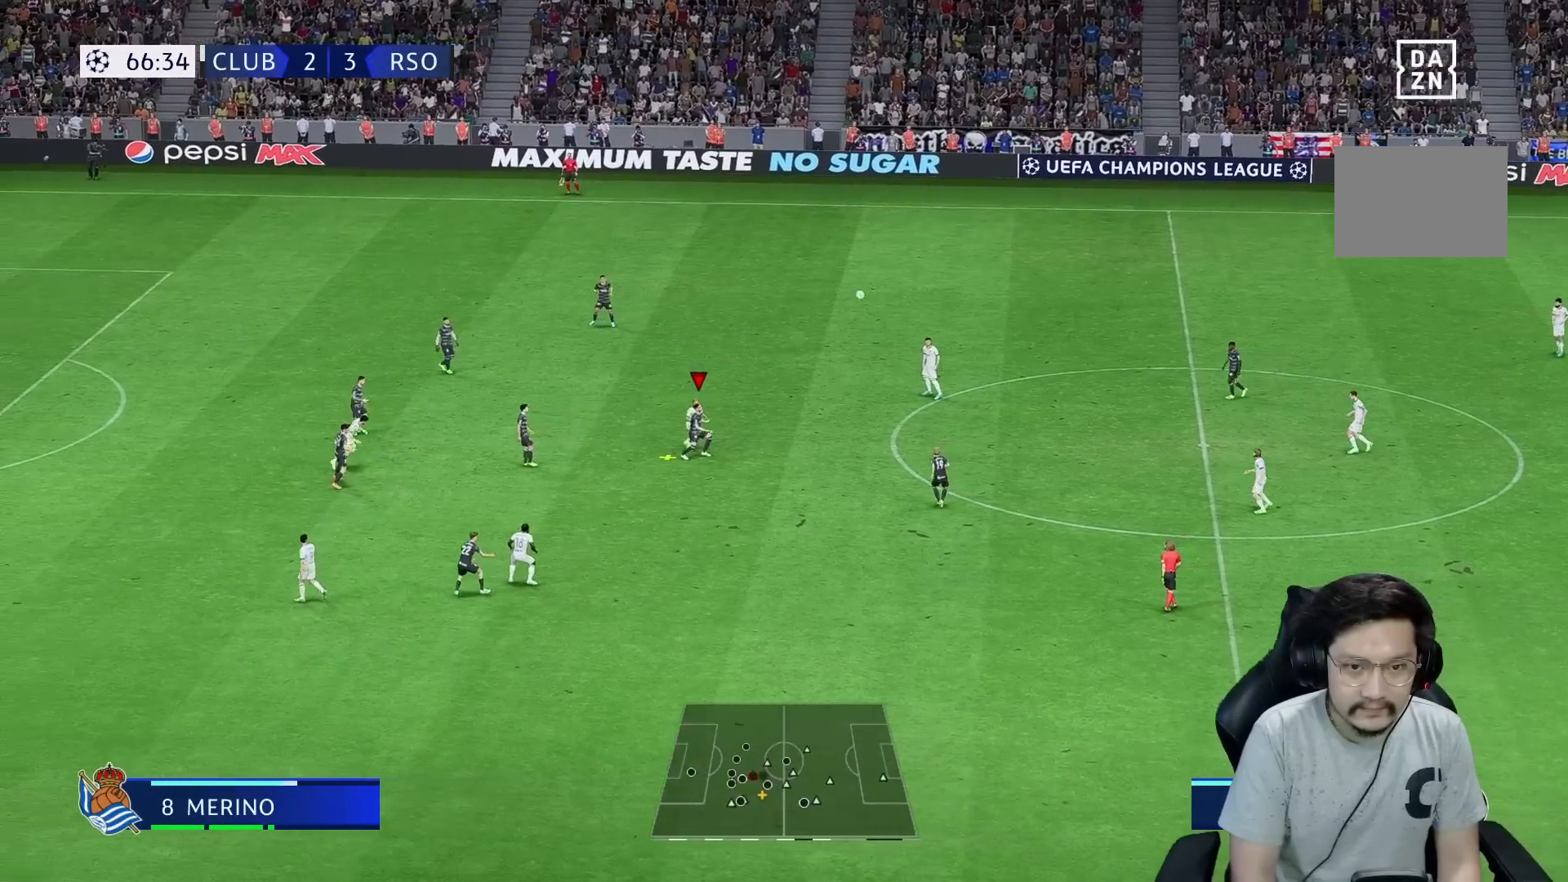
{"buttons": ["R2"], "left_stick": "down-right", "right_stick": "center", "events": [[367, "L2", "up"]]}
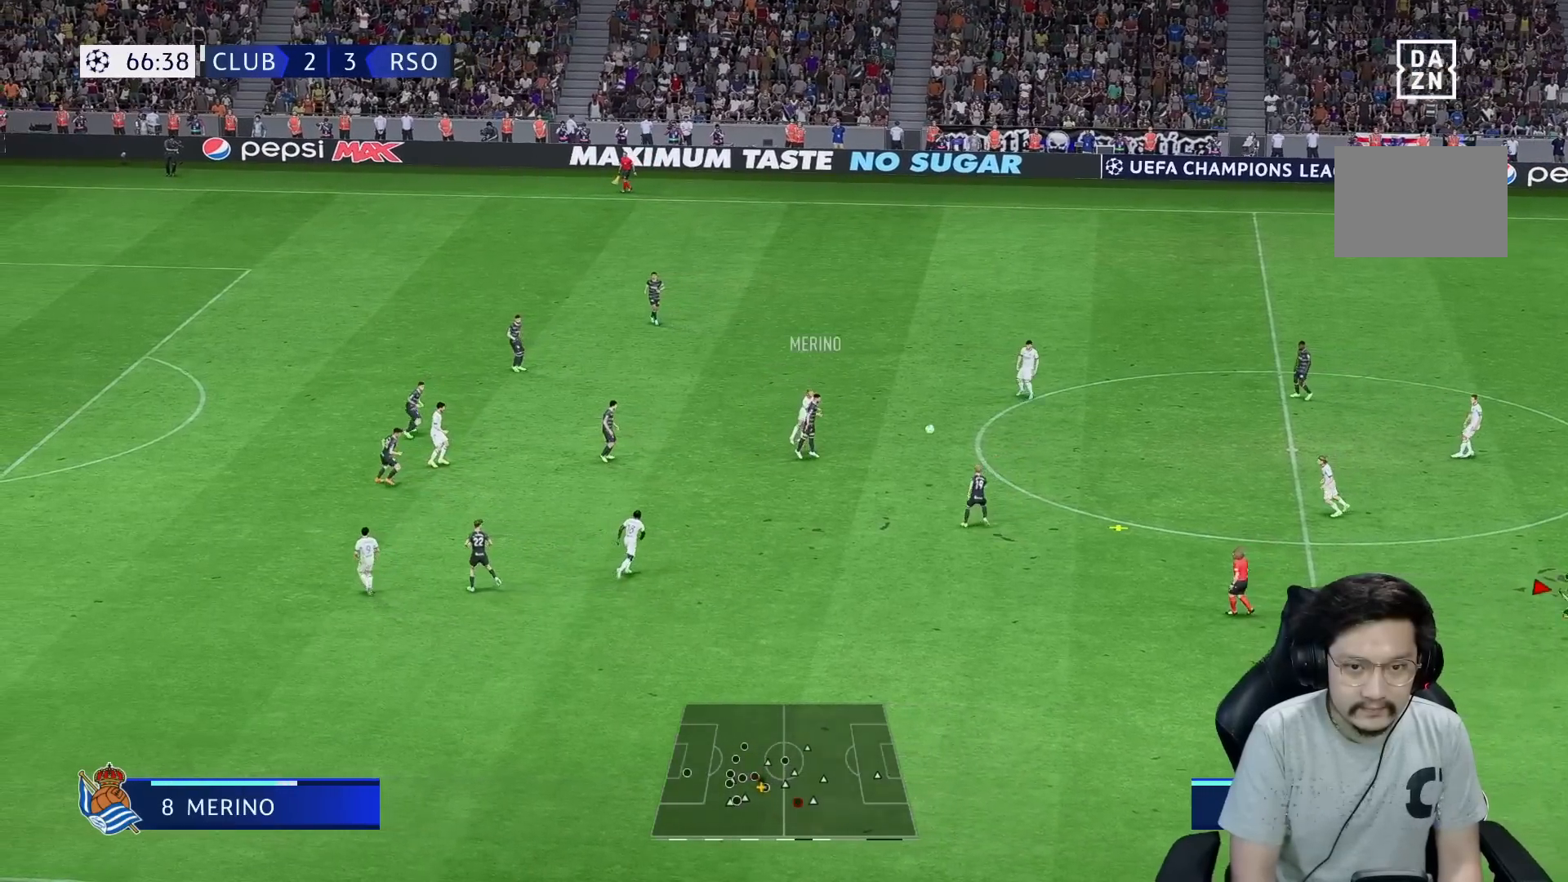
{"buttons": [], "left_stick": "right", "right_stick": "center", "events": [[117, "left_stick", "right"], [150, "L2", "down"], [200, "L2", "up"], [200, "R2", "up"]]}
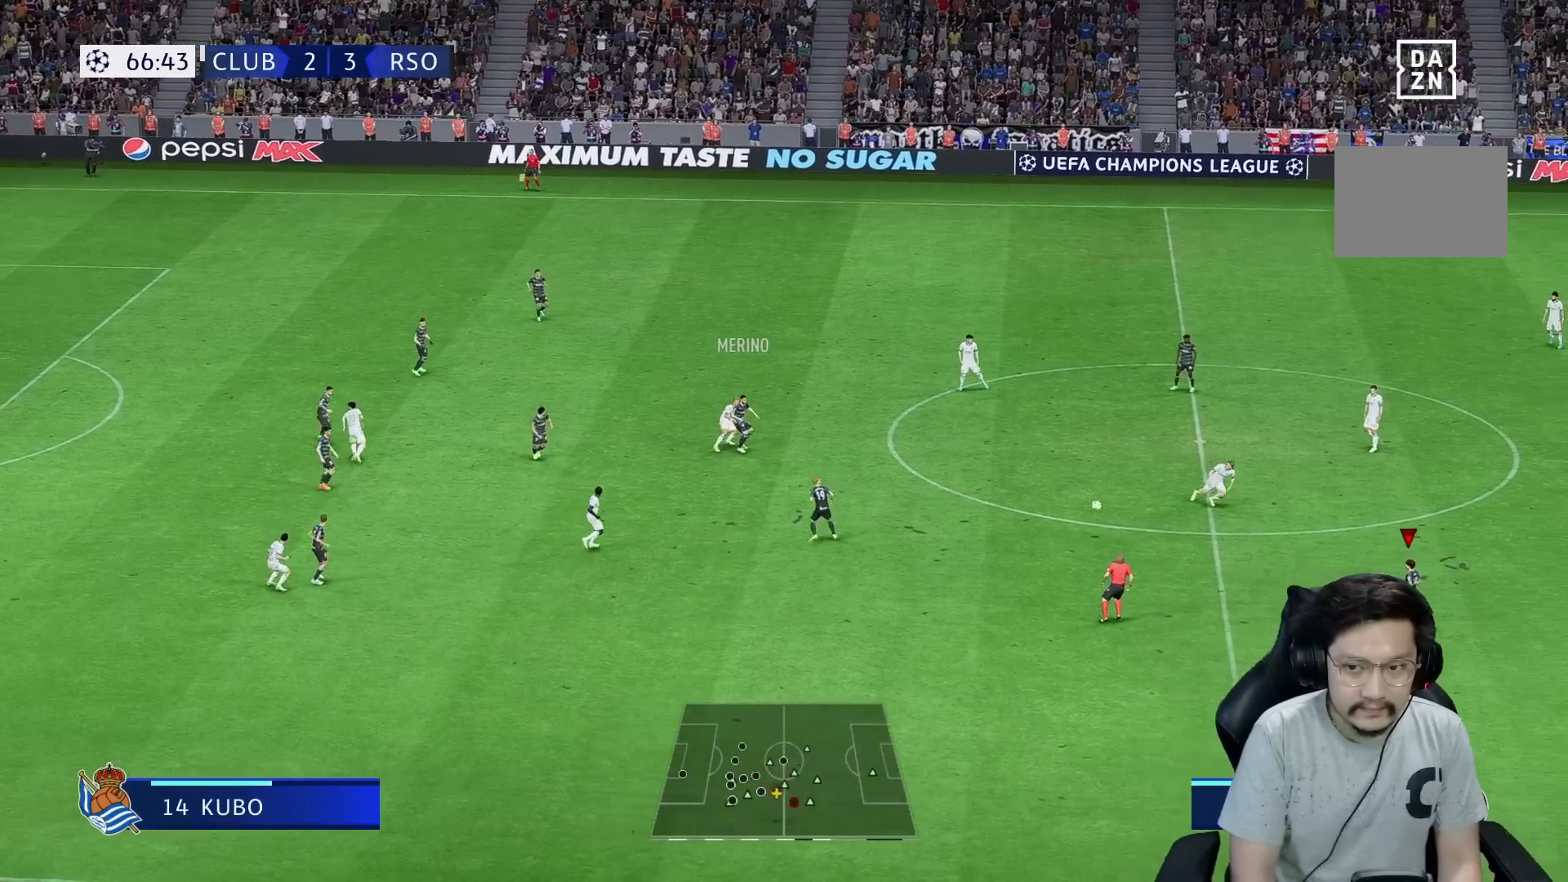
{"buttons": [], "left_stick": "right", "right_stick": "center", "events": []}
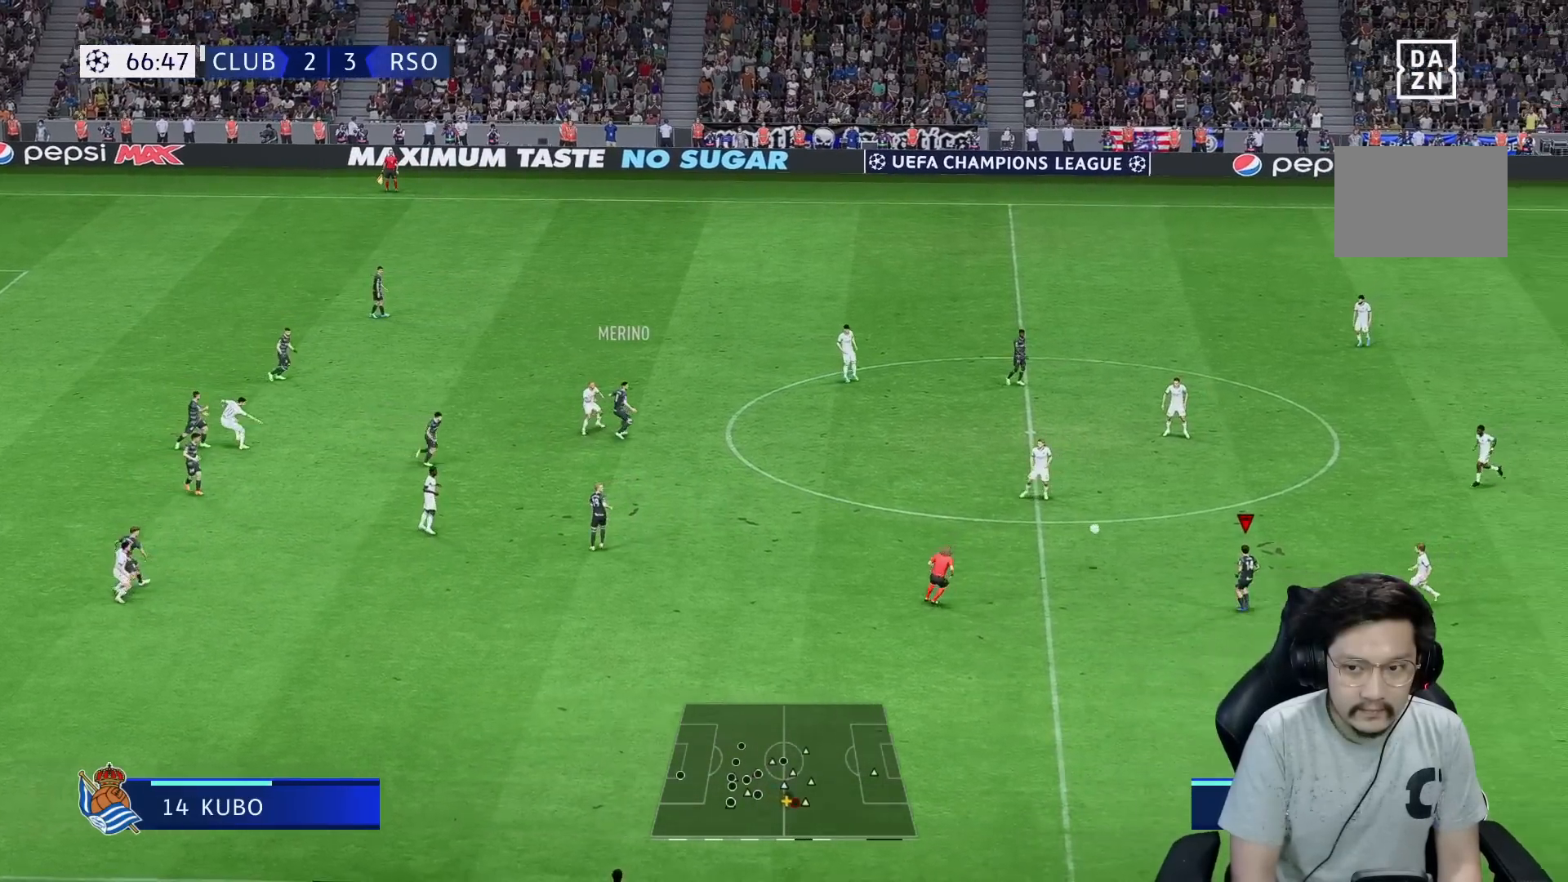
{"buttons": [], "left_stick": "center", "right_stick": "center", "events": [[350, "left_stick", "center"], [350, "right_stick", "down-right"], [400, "right_stick", "center"]]}
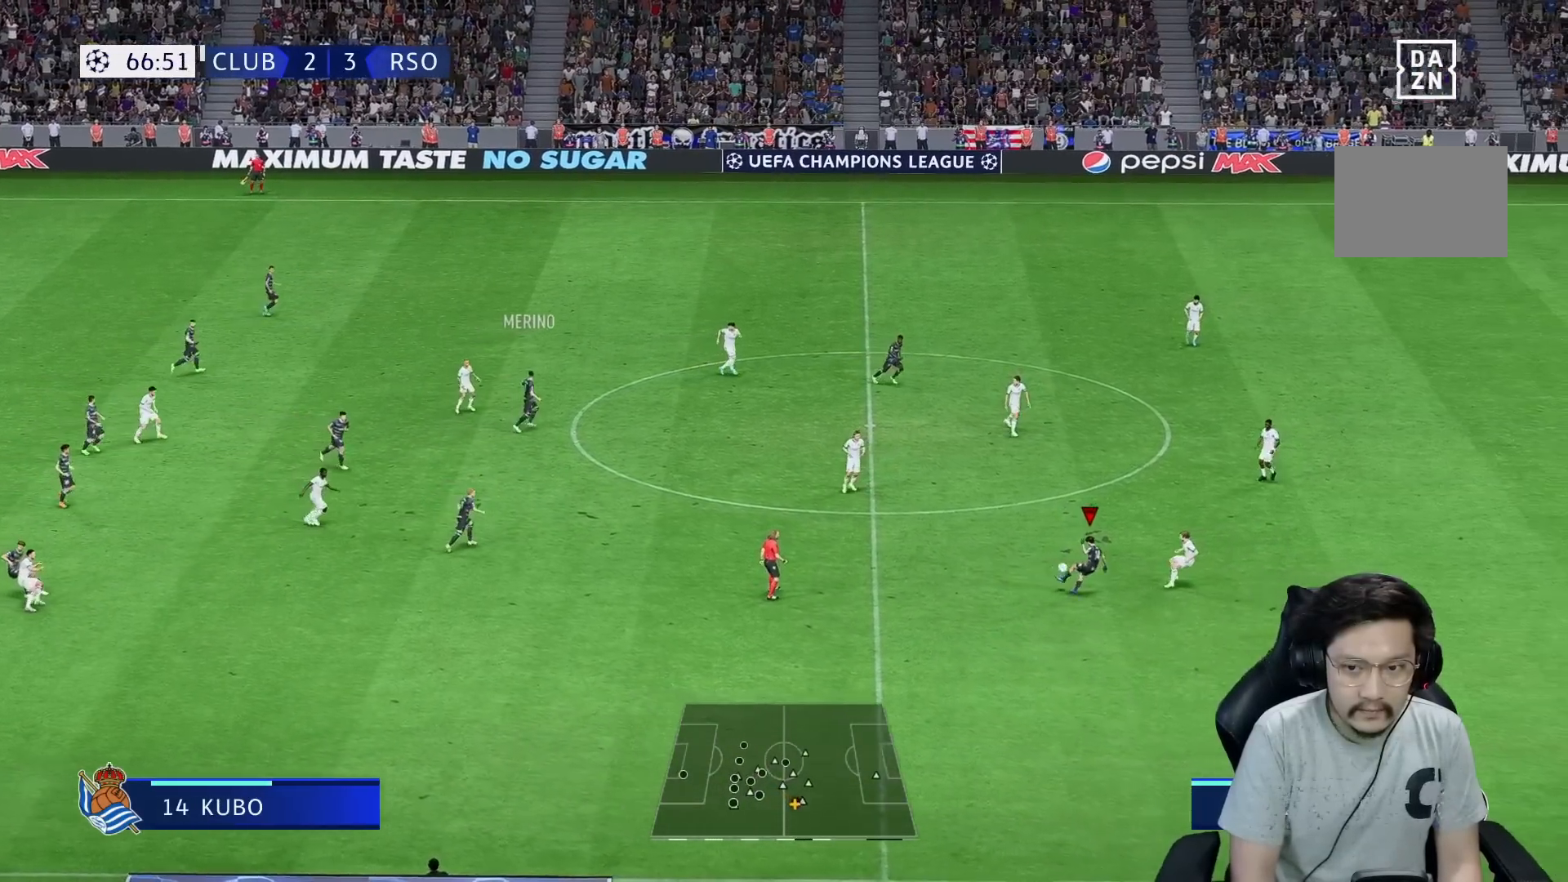
{"buttons": [], "left_stick": "right", "right_stick": "center"}